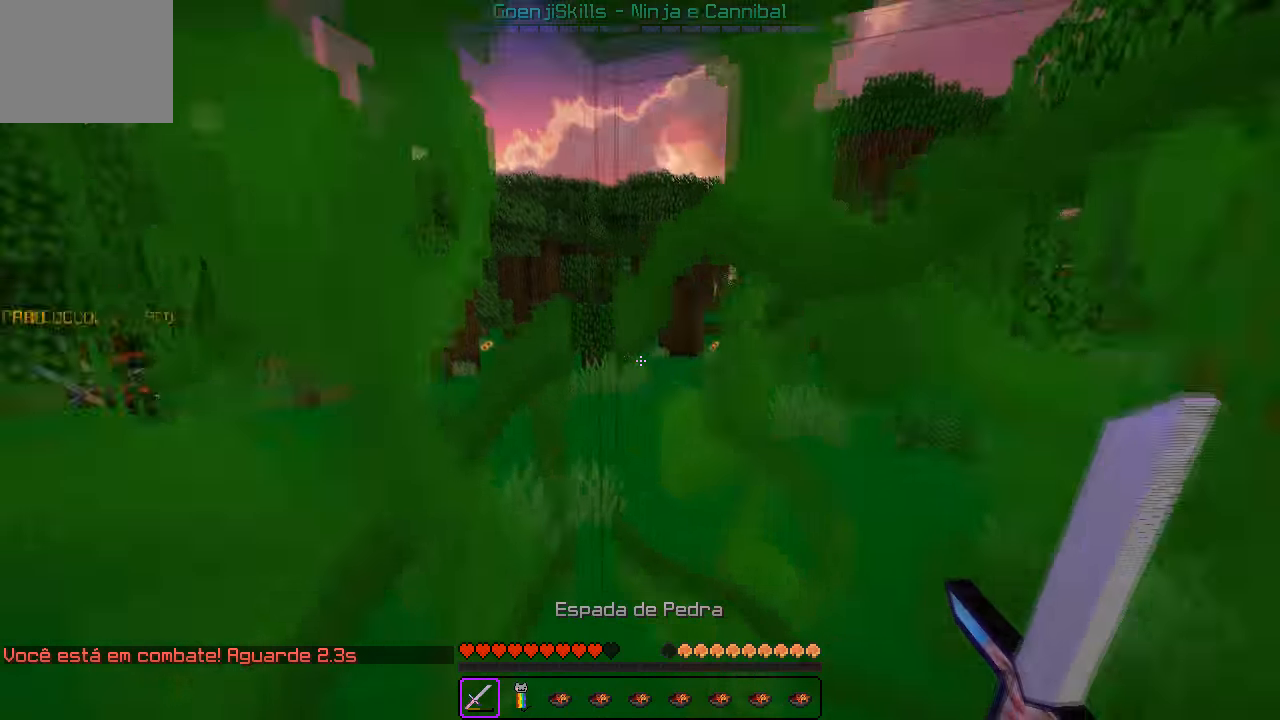
Gameplay with keyboard; each line is a JSON object with the keys held at the frame after it. "events" lists presses ("down") and releases ("up") of "a", "d", "s" and "w" between this image and that frame as [ms after this image, input, new state], when the widget could be followed in between. No other keys are recorded. Mouse input is not recorded.
{"keys": ["w"], "events": []}
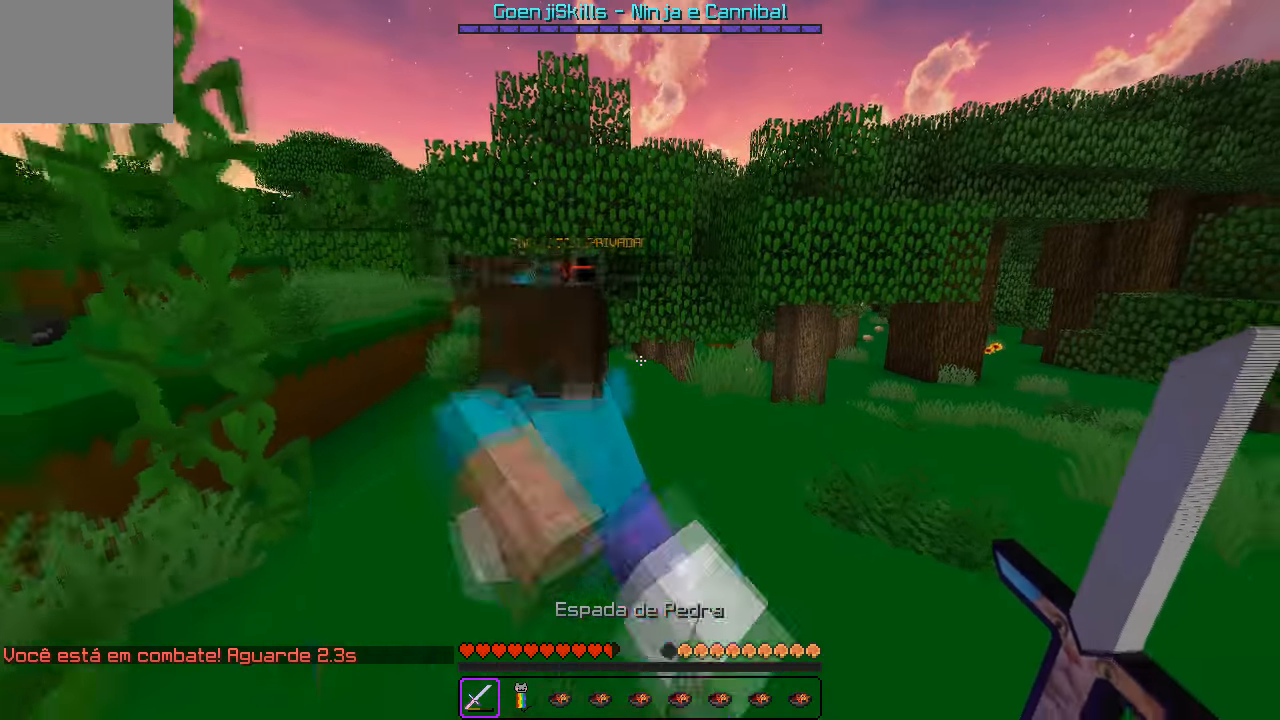
{"keys": ["w"], "events": [[83, "a", "down"], [233, "w", "up"], [317, "w", "down"], [383, "a", "up"]]}
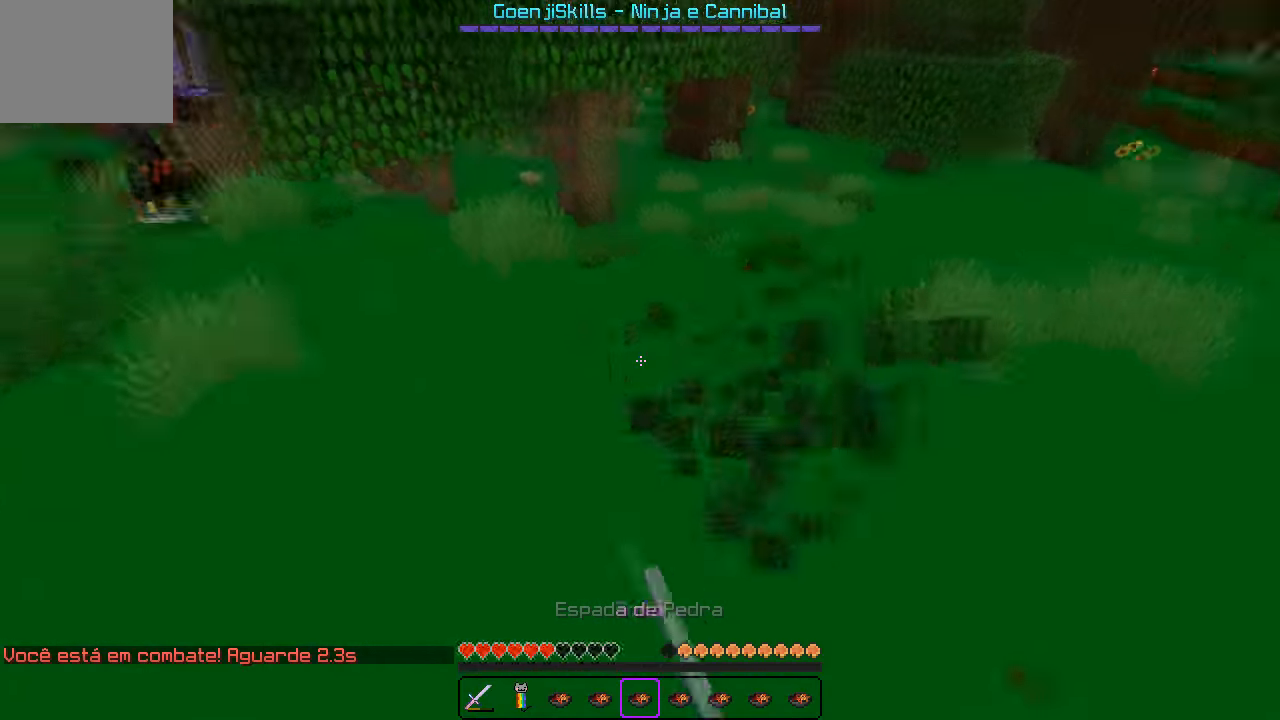
{"keys": ["w"], "events": []}
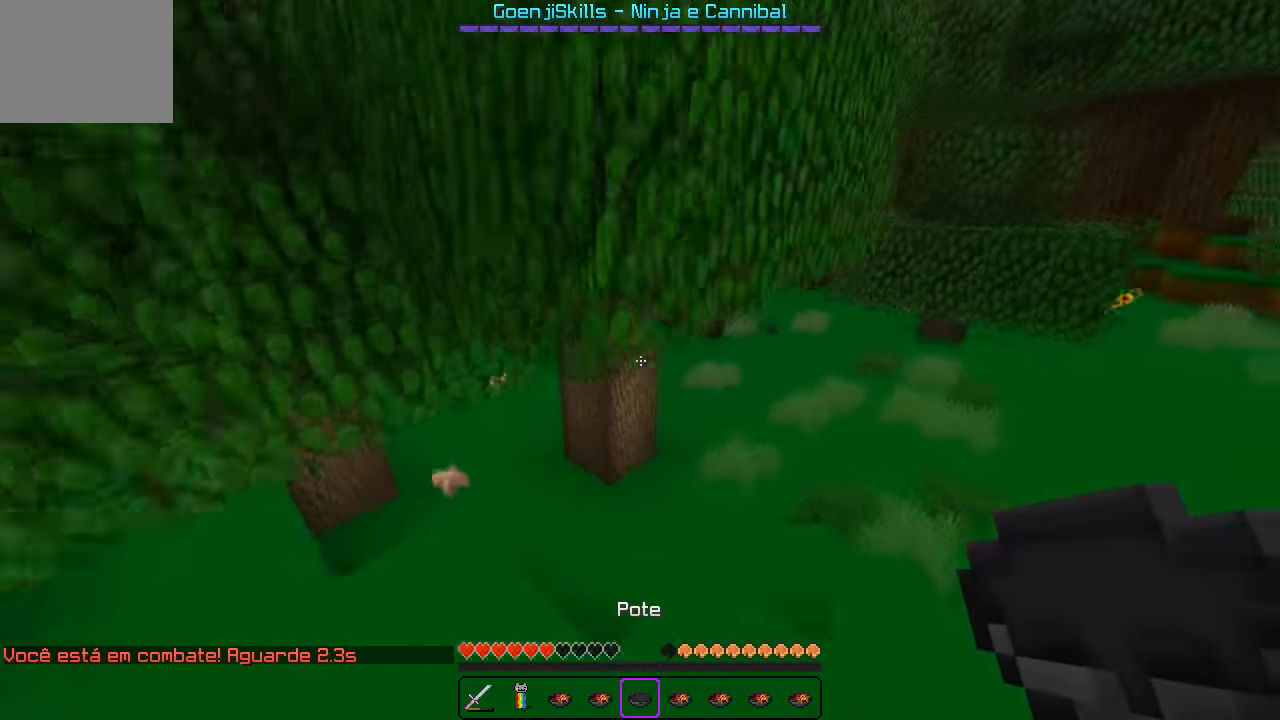
{"keys": ["w"], "events": []}
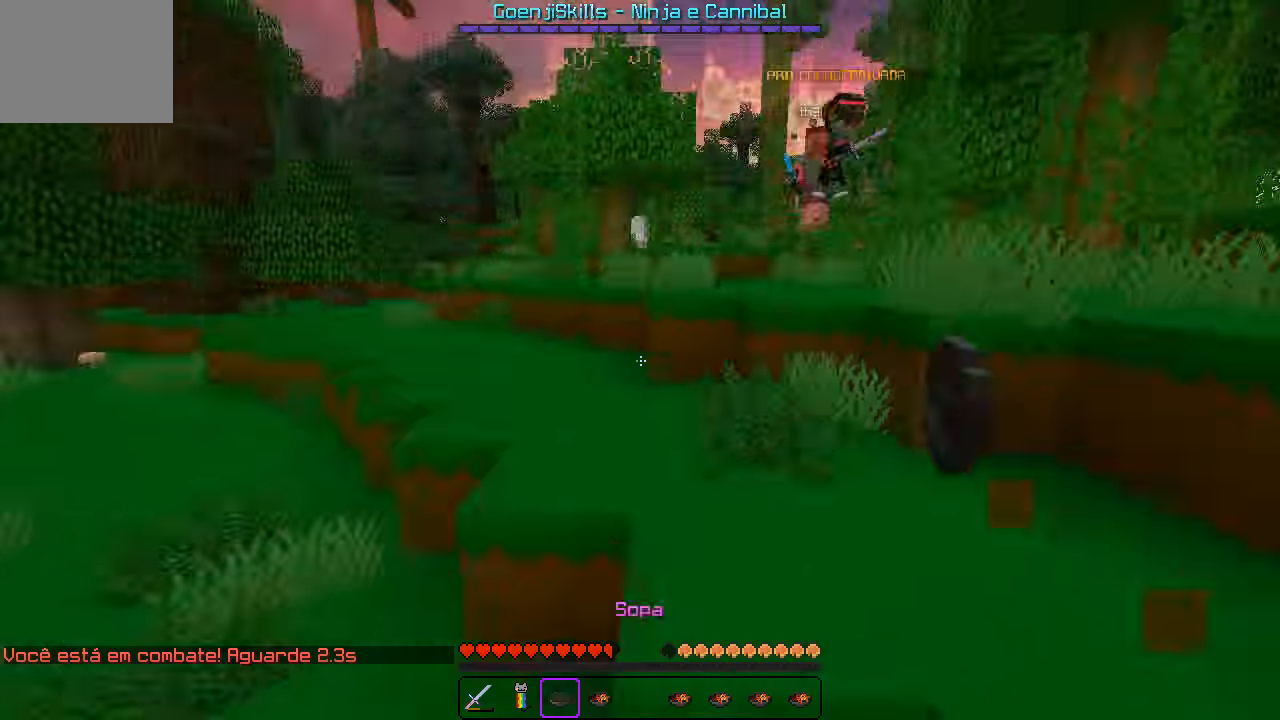
{"keys": ["w"], "events": []}
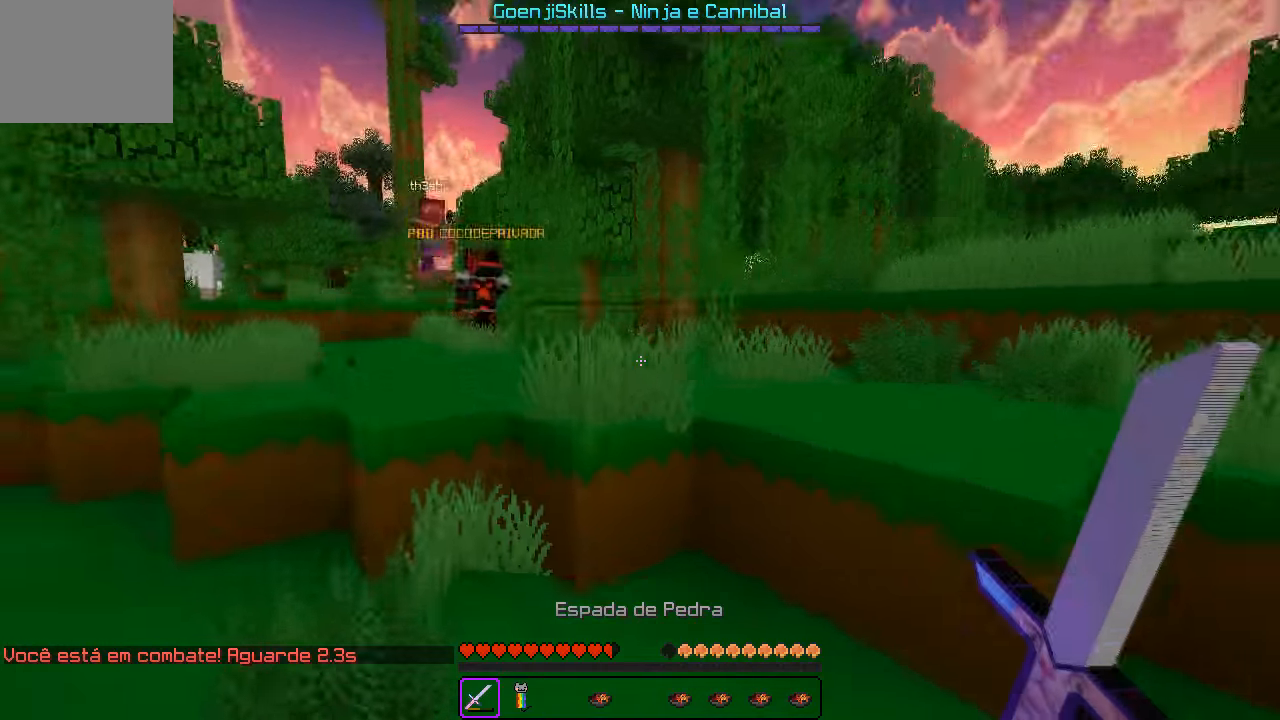
{"keys": ["w"], "events": [[16, "a", "down"], [366, "a", "up"]]}
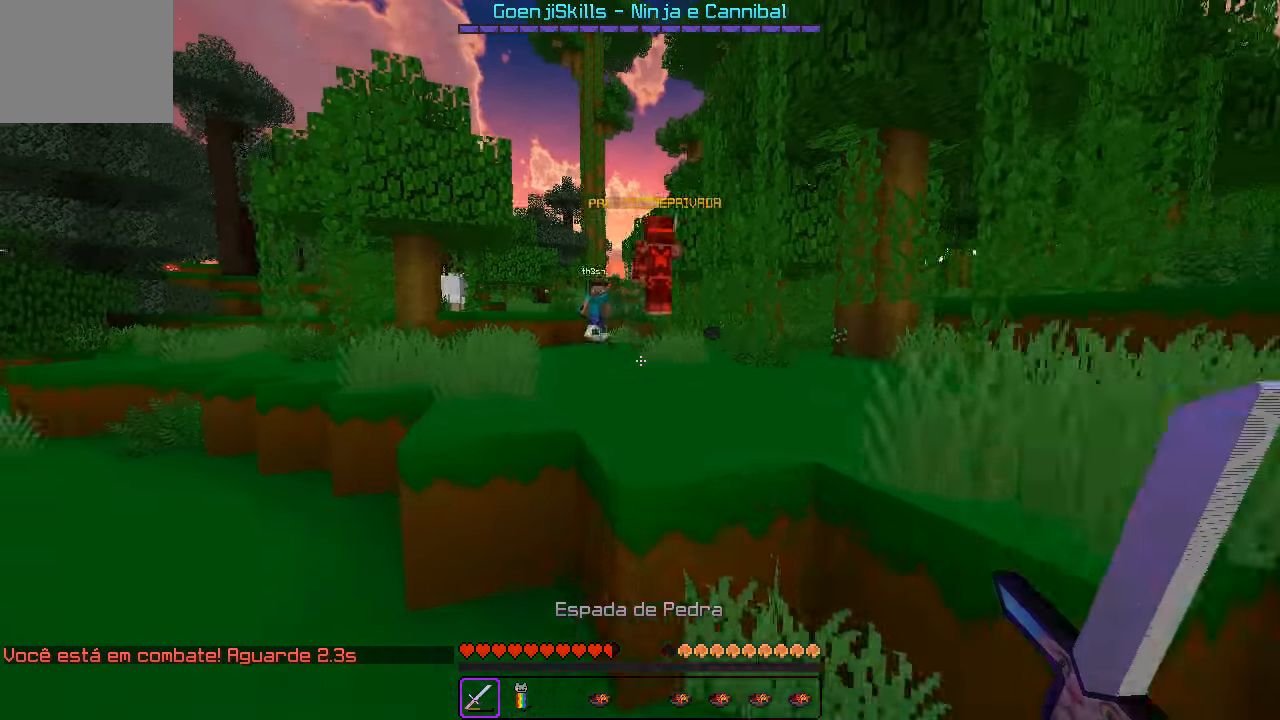
{"keys": ["w"], "events": [[133, "a", "down"], [366, "a", "up"]]}
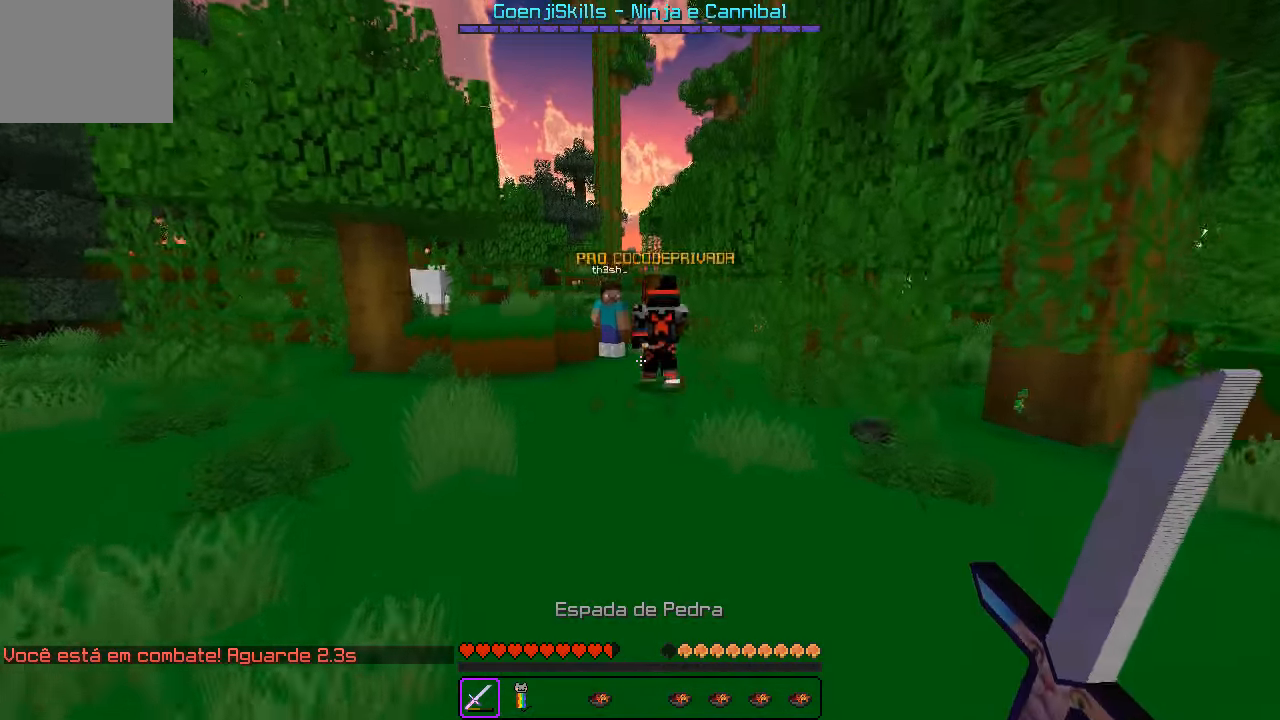
{"keys": ["w"], "events": [[116, "a", "down"], [333, "a", "up"]]}
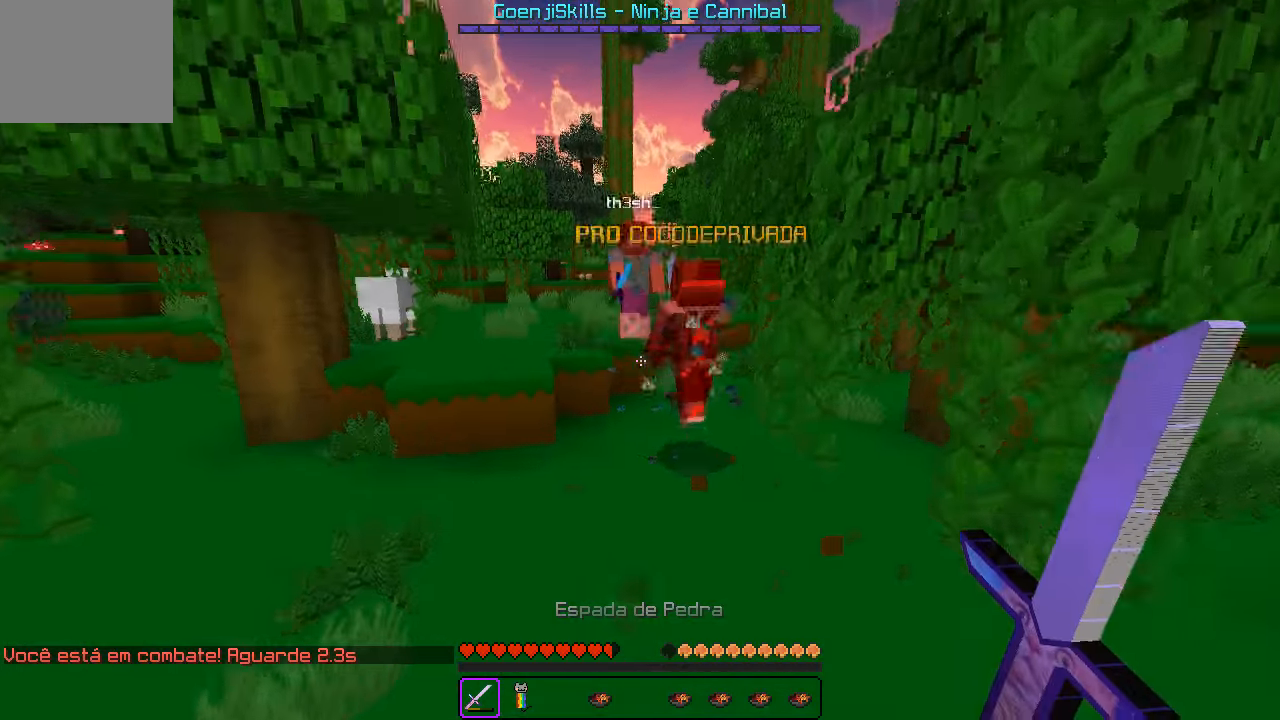
{"keys": ["w"], "events": [[266, "a", "down"], [483, "a", "up"]]}
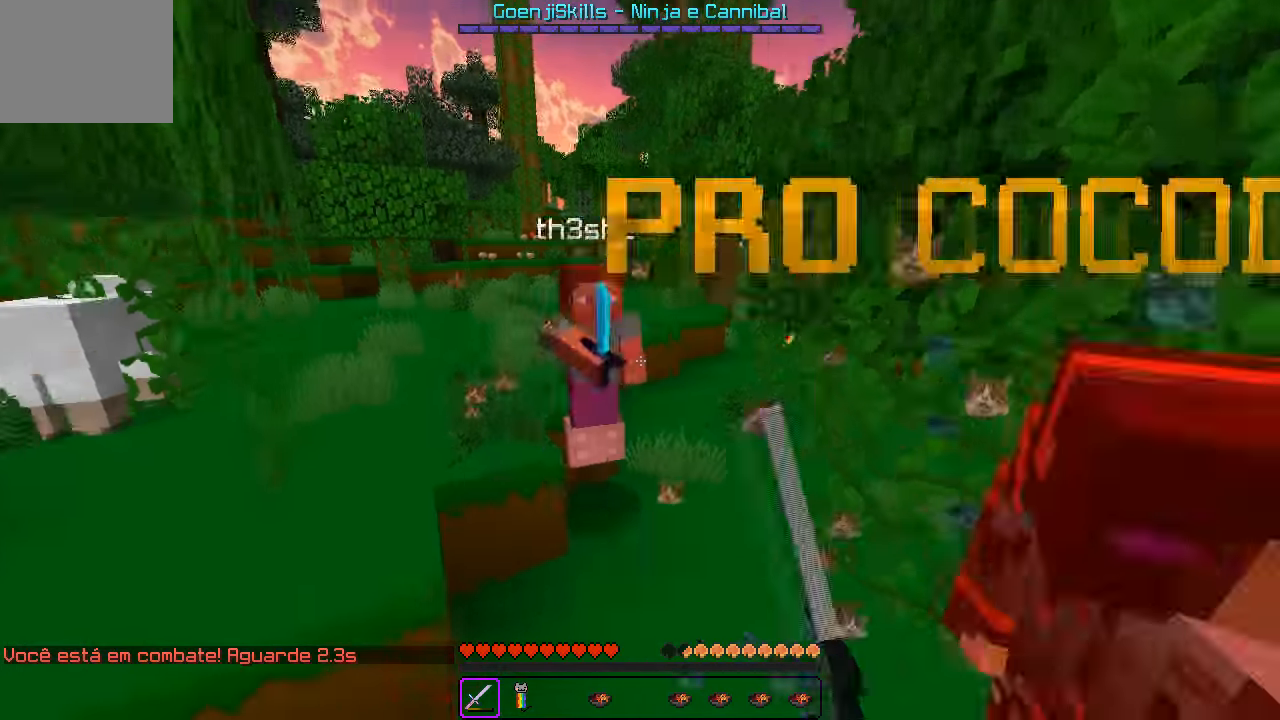
{"keys": ["a"], "events": [[216, "a", "down"], [316, "w", "up"]]}
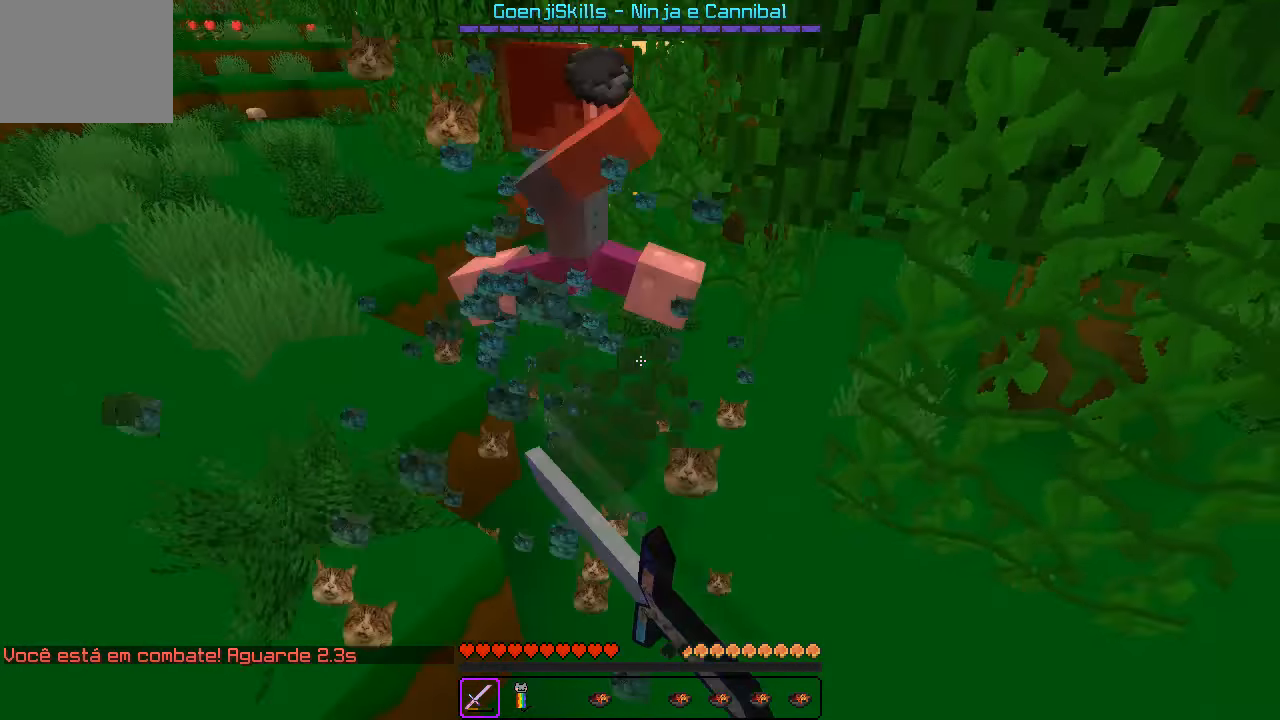
{"keys": ["w"], "events": [[116, "w", "down"], [416, "a", "up"]]}
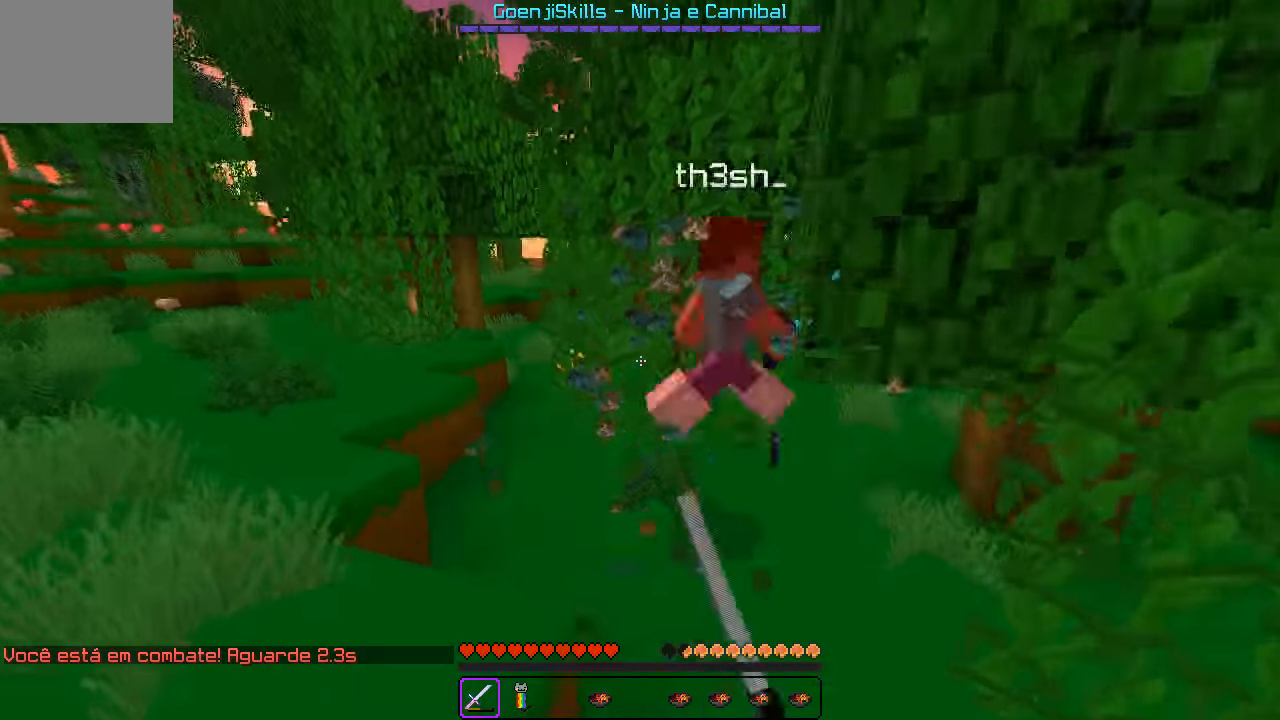
{"keys": ["a", "w"], "events": [[66, "a", "down"], [133, "a", "up"], [216, "a", "down"], [266, "w", "up"], [333, "w", "down"]]}
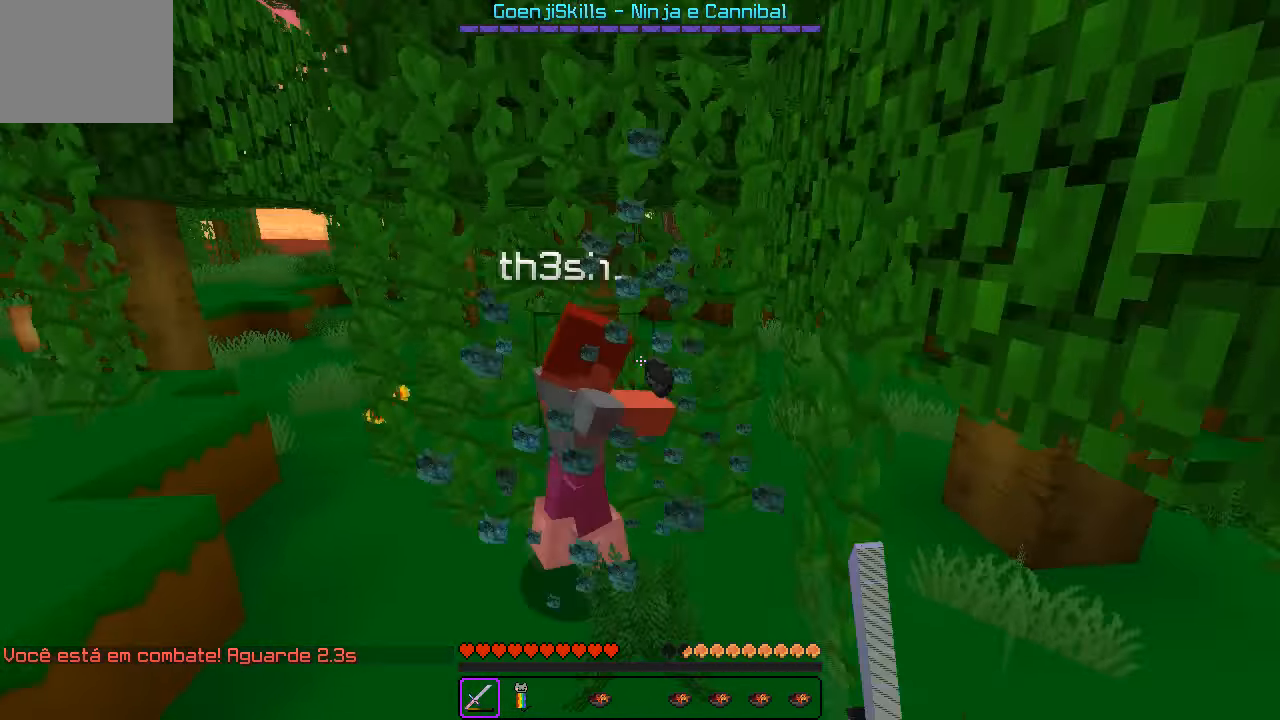
{"keys": ["a", "w"], "events": []}
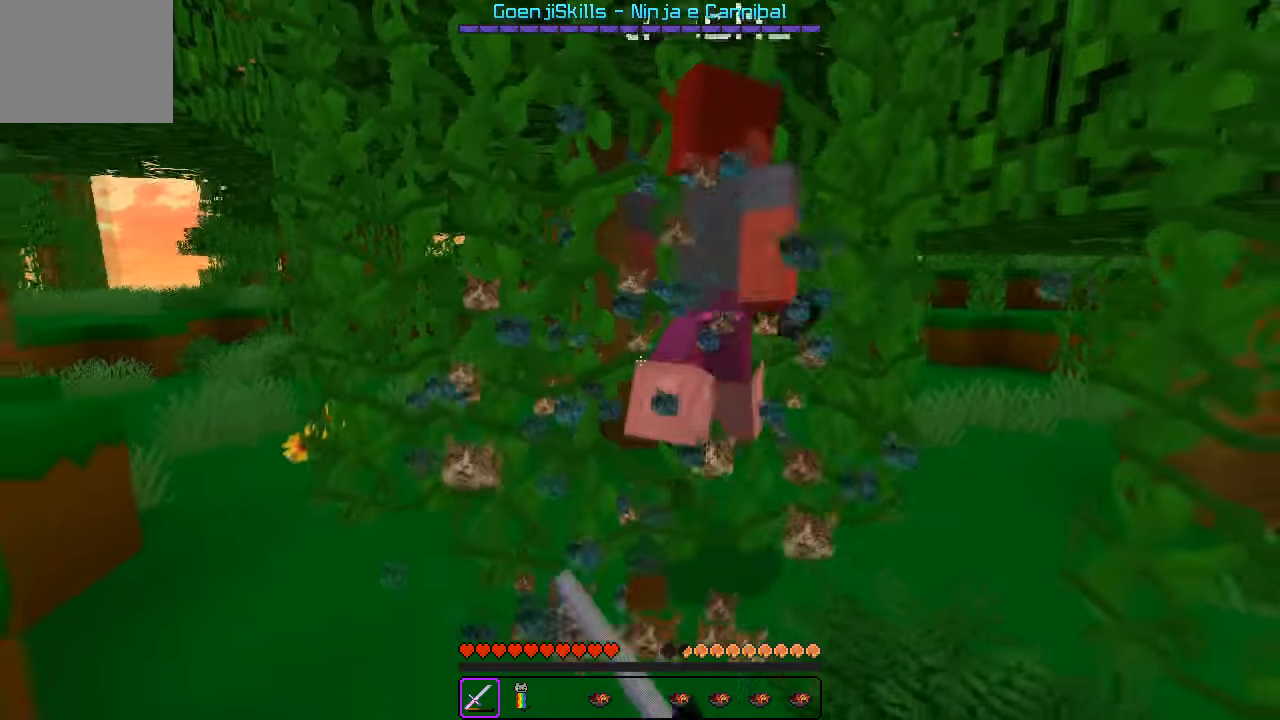
{"keys": ["w"], "events": [[216, "a", "up"], [233, "d", "down"], [366, "w", "up"], [416, "w", "down"], [466, "d", "up"]]}
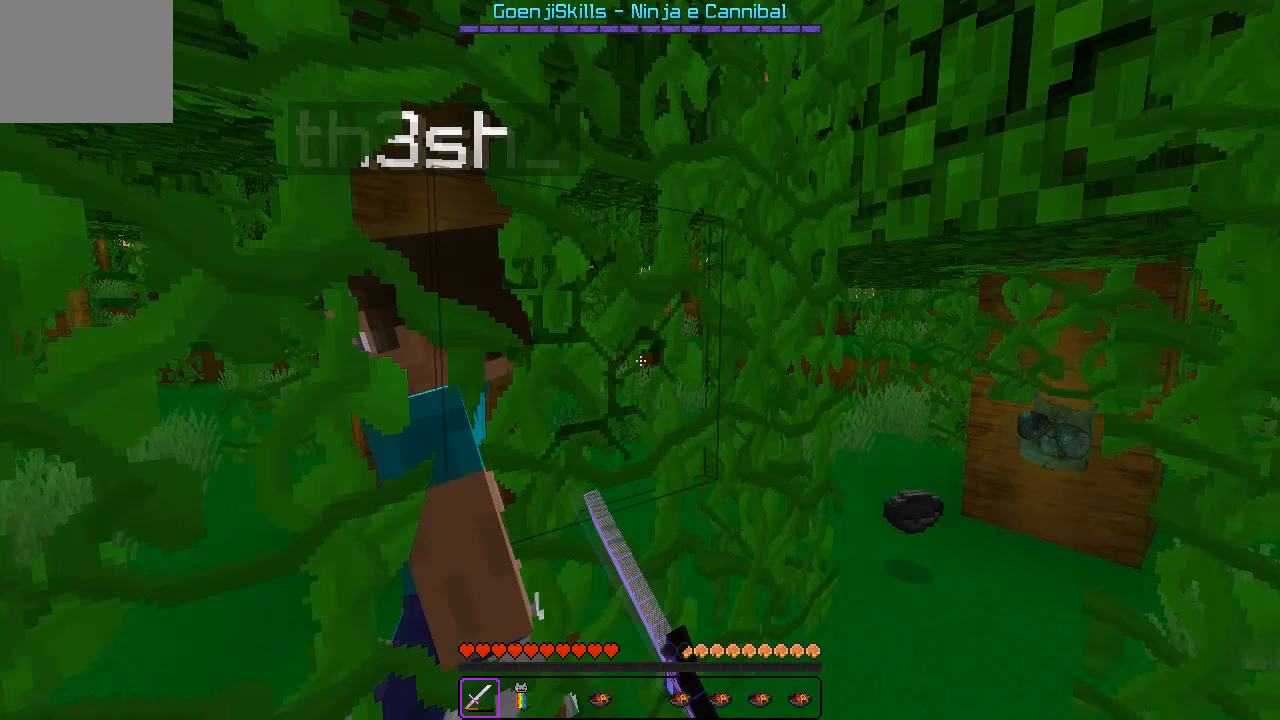
{"keys": ["a", "w"], "events": [[67, "a", "down"], [250, "w", "up"], [467, "w", "down"]]}
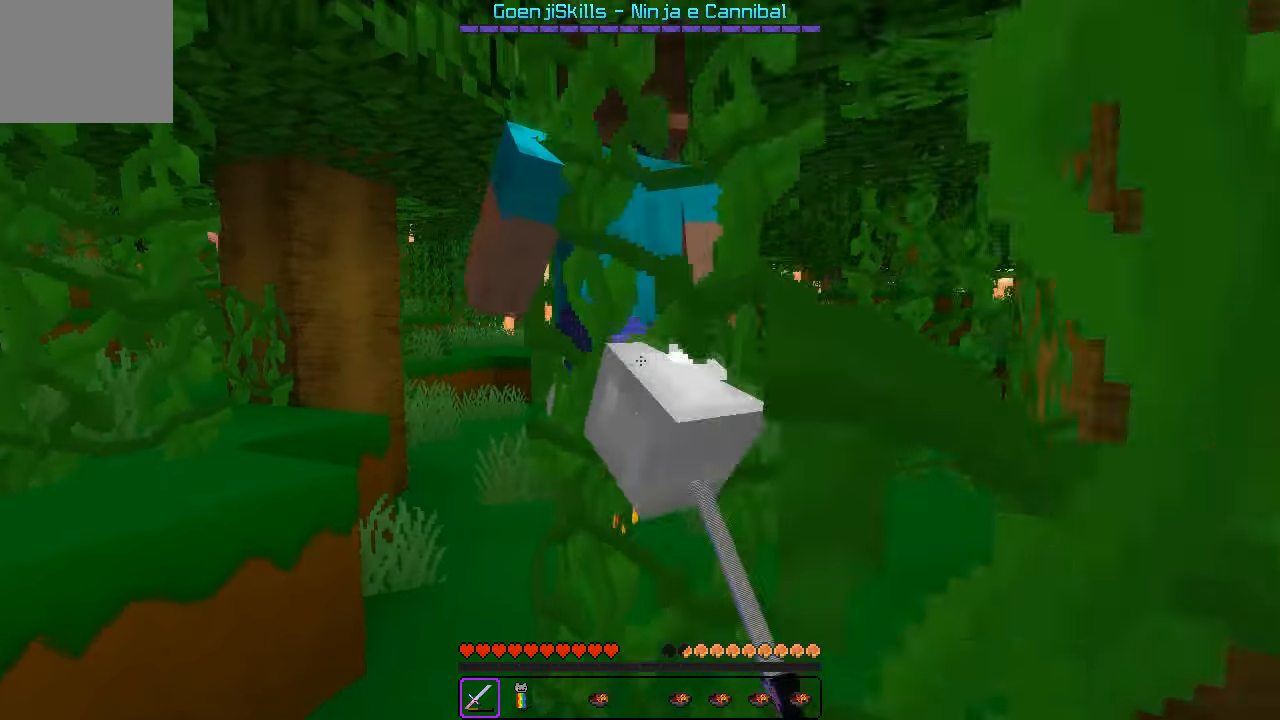
{"keys": ["w"], "events": [[67, "a", "up"]]}
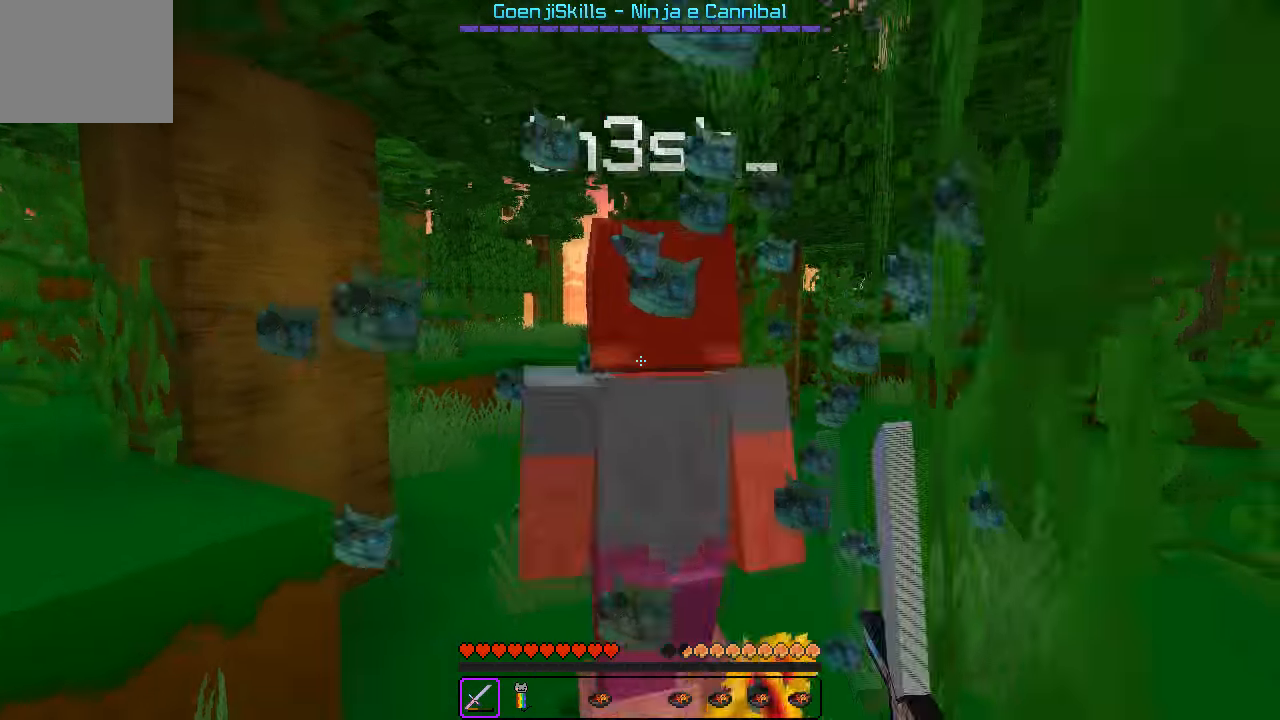
{"keys": ["s"], "events": [[67, "a", "down"], [167, "a", "up"], [167, "w", "up"], [267, "s", "down"]]}
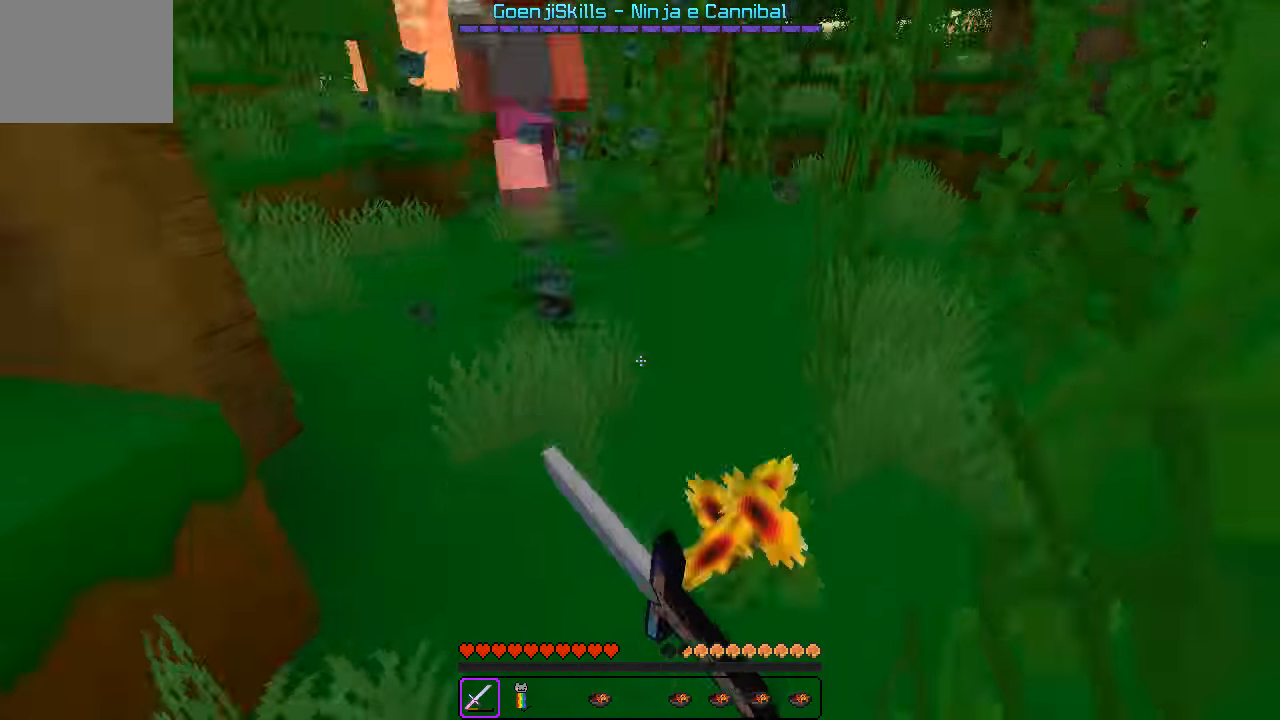
{"keys": ["d", "s"], "events": [[67, "d", "down"]]}
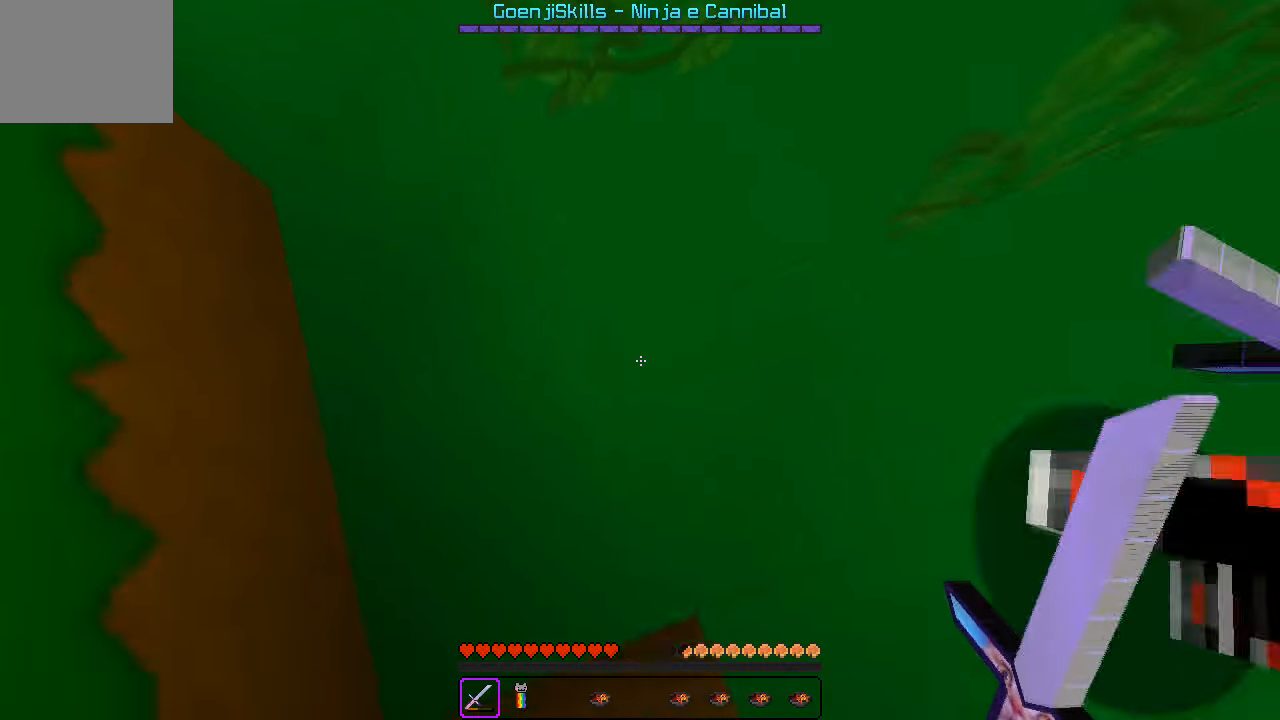
{"keys": [], "events": [[117, "s", "up"], [250, "d", "up"], [300, "a", "down"], [417, "a", "up"]]}
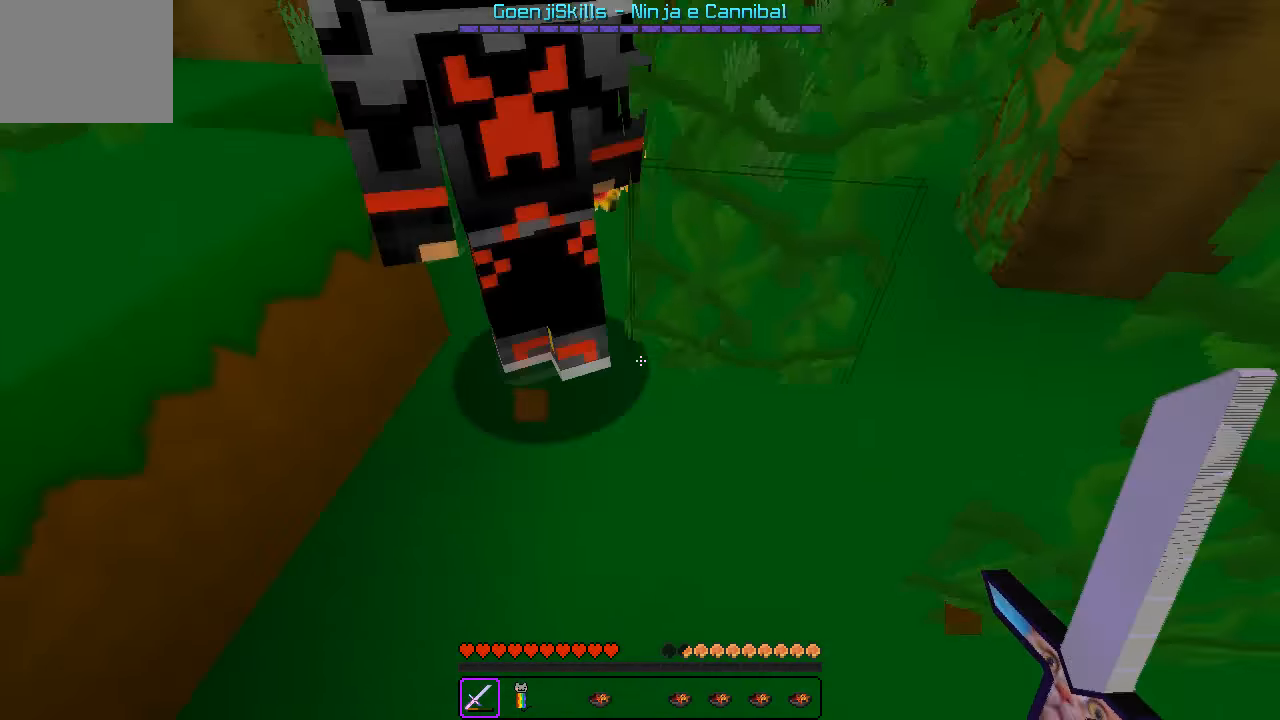
{"keys": ["a", "w"], "events": [[17, "d", "down"], [83, "w", "down"], [100, "d", "up"], [417, "a", "down"]]}
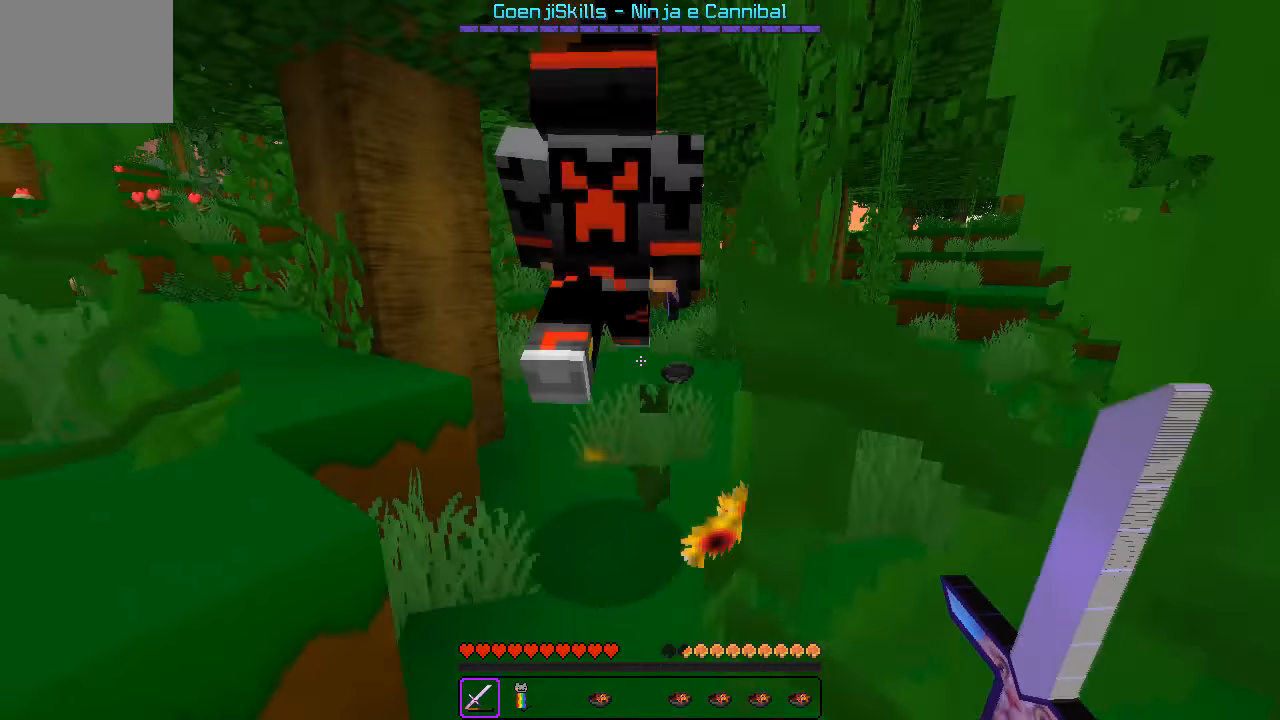
{"keys": ["w"], "events": [[17, "a", "up"], [367, "d", "down"], [467, "d", "up"]]}
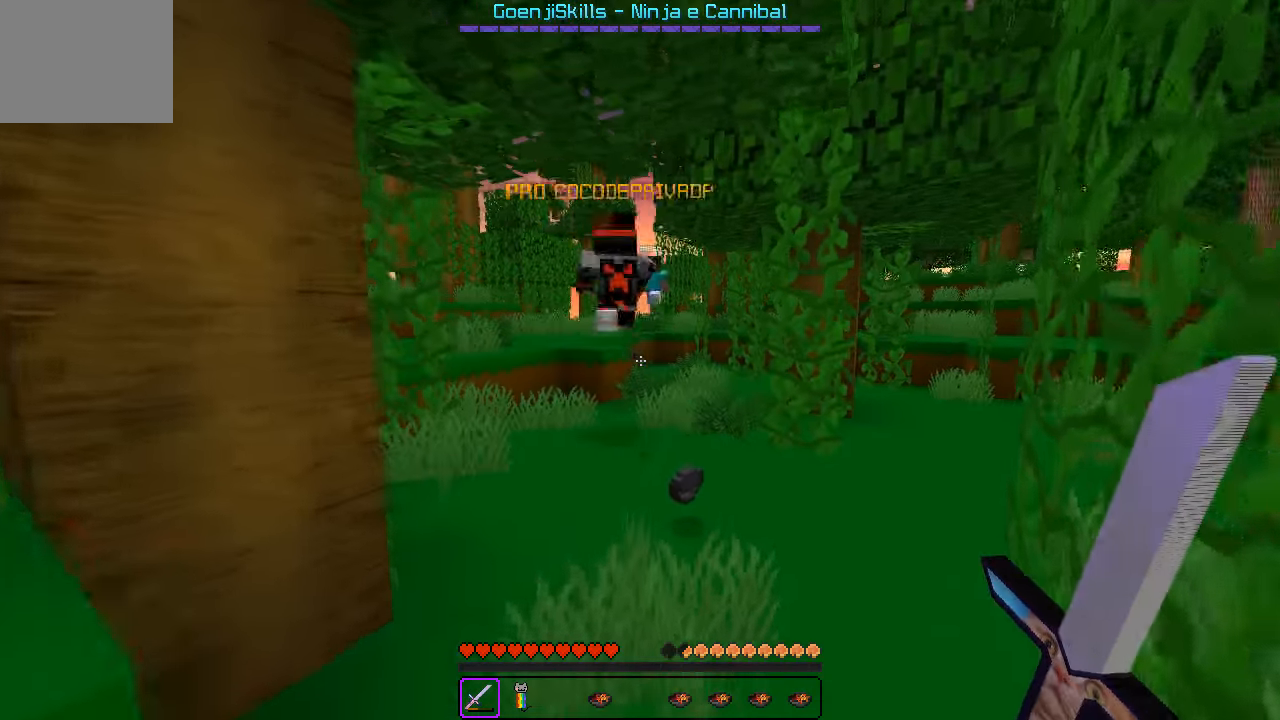
{"keys": ["w"], "events": [[367, "a", "down"], [467, "a", "up"]]}
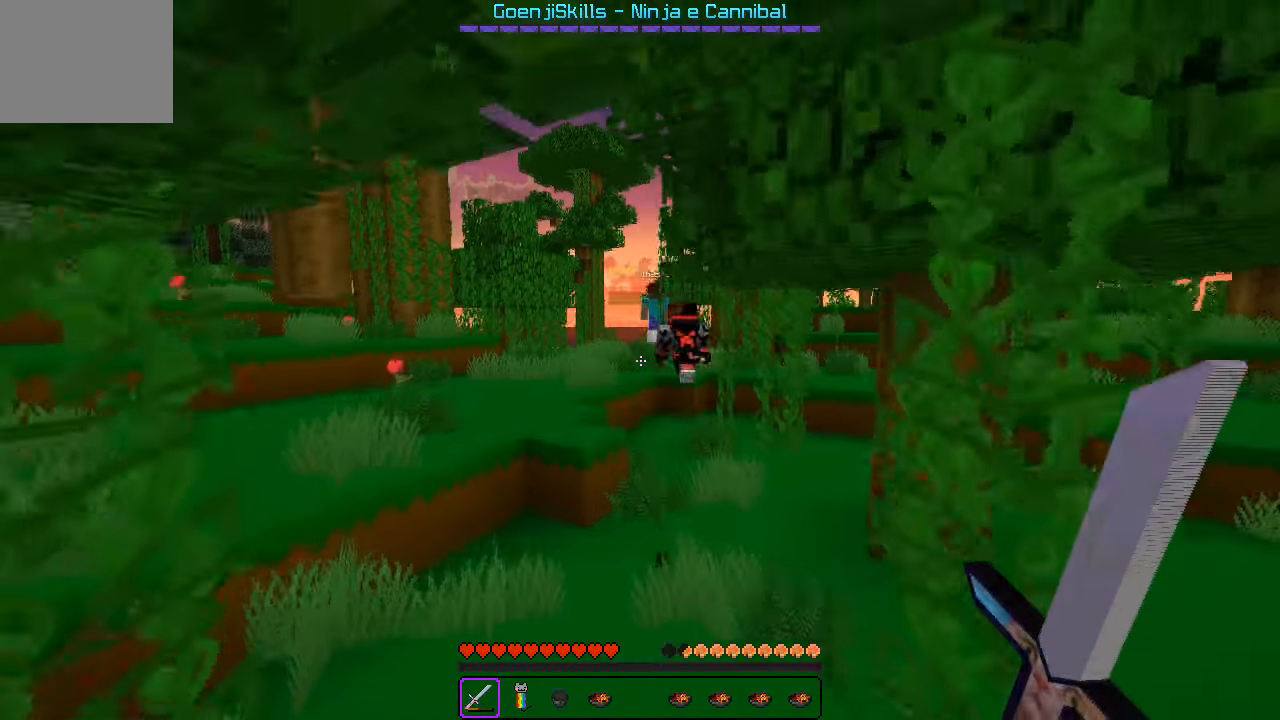
{"keys": ["w"], "events": []}
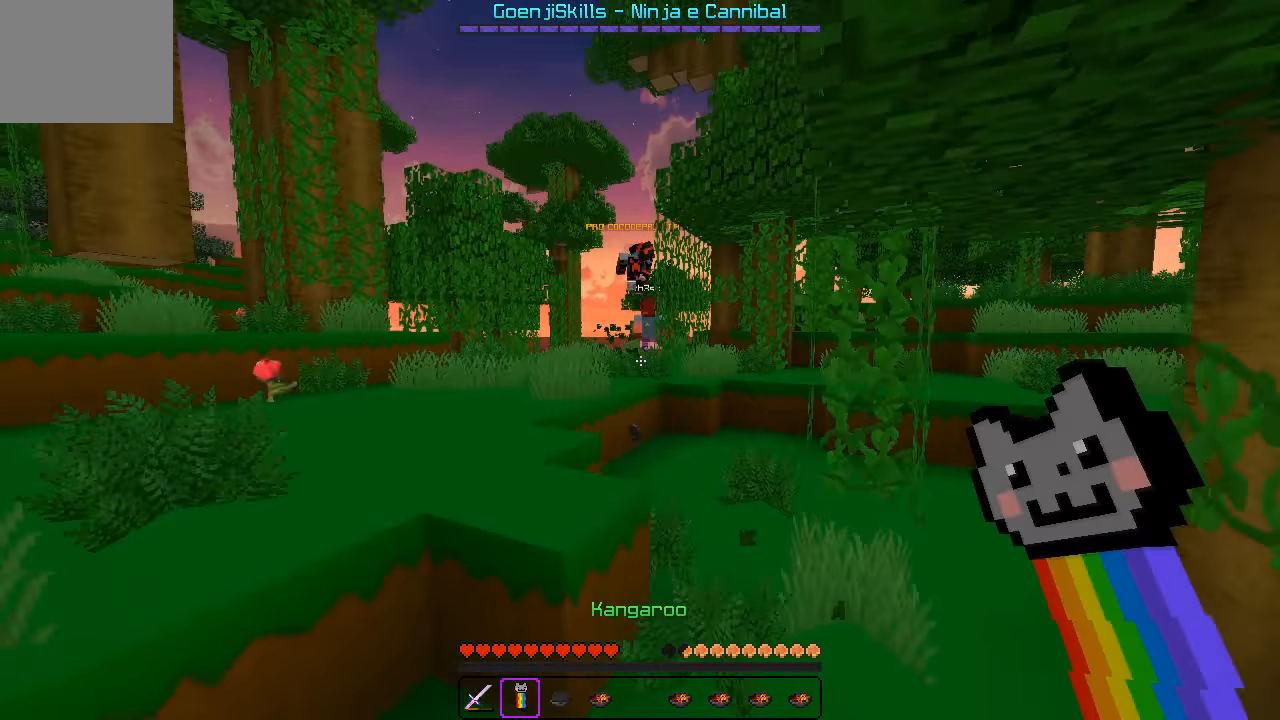
{"keys": ["w"], "events": [[317, "w", "up"], [483, "w", "down"]]}
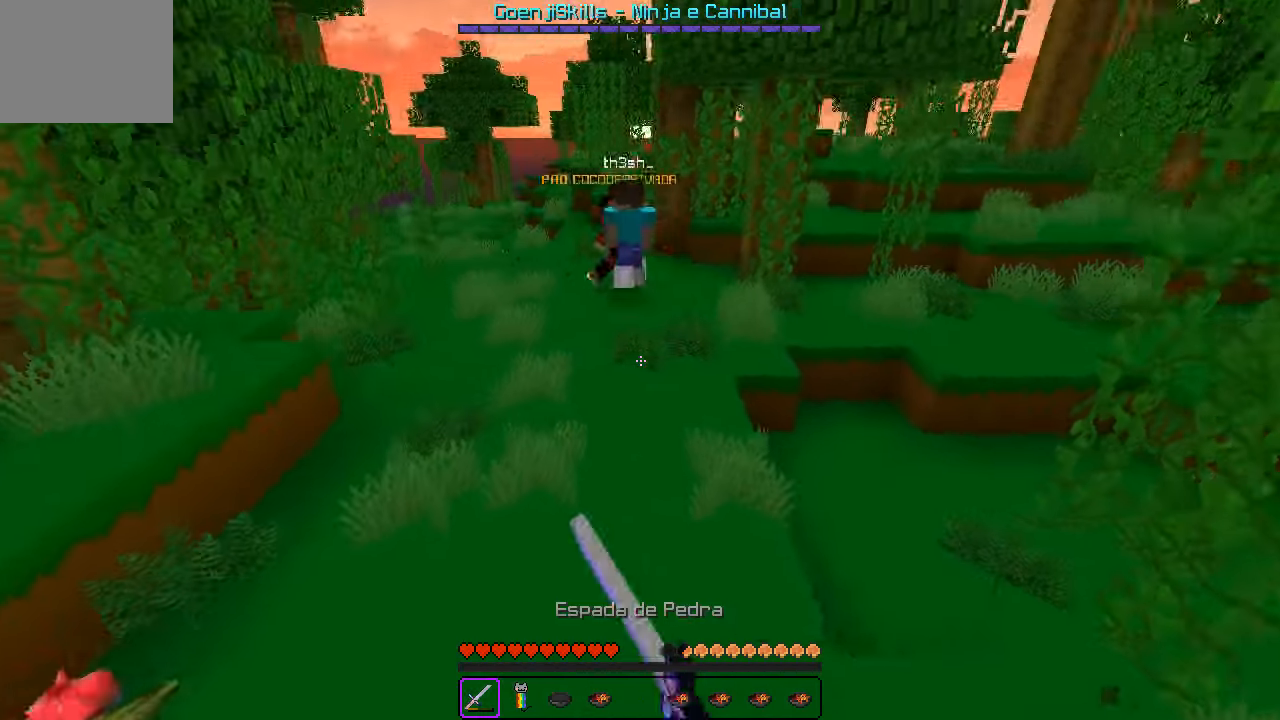
{"keys": ["w"], "events": []}
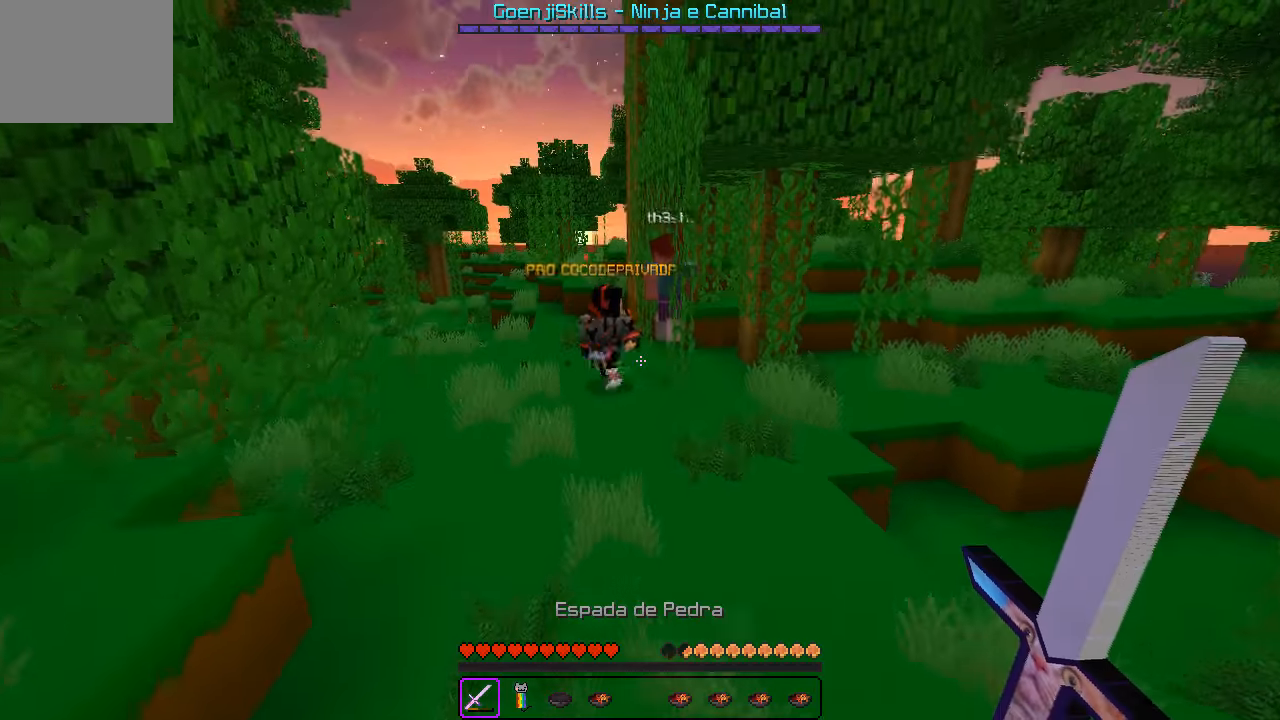
{"keys": ["d", "w"], "events": [[350, "d", "down"]]}
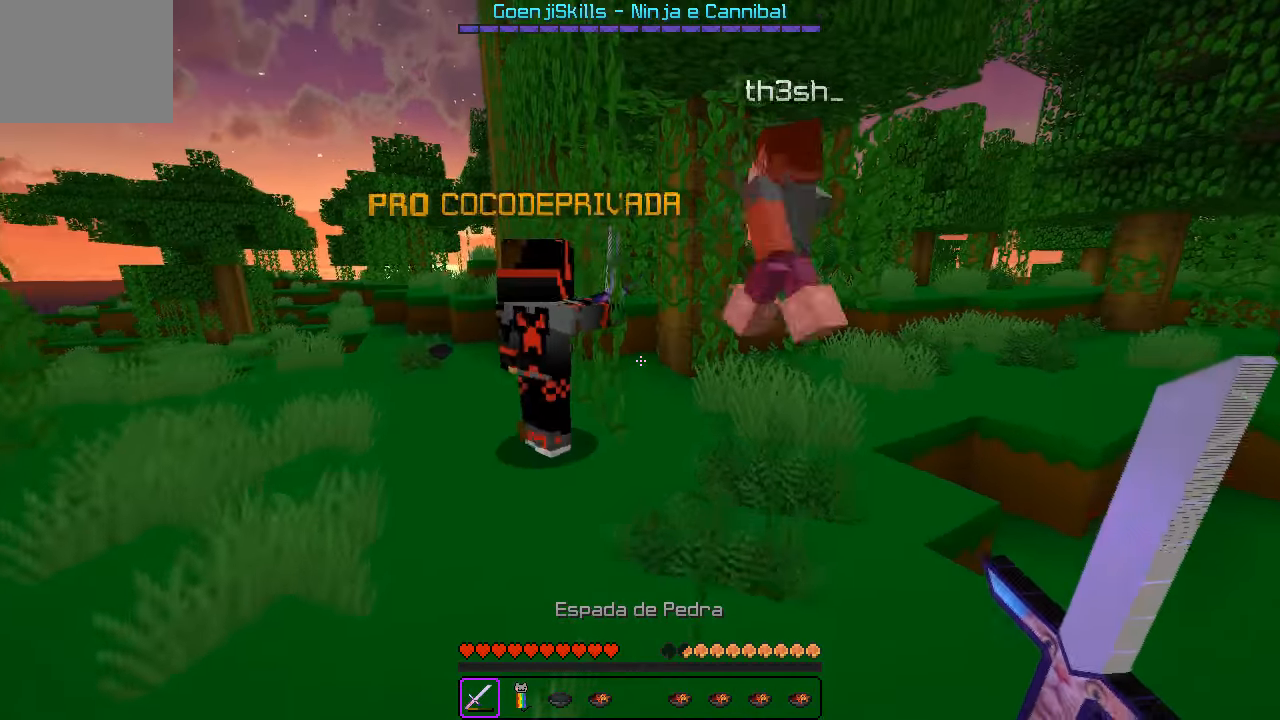
{"keys": ["d", "w"], "events": [[17, "d", "up"], [100, "d", "down"]]}
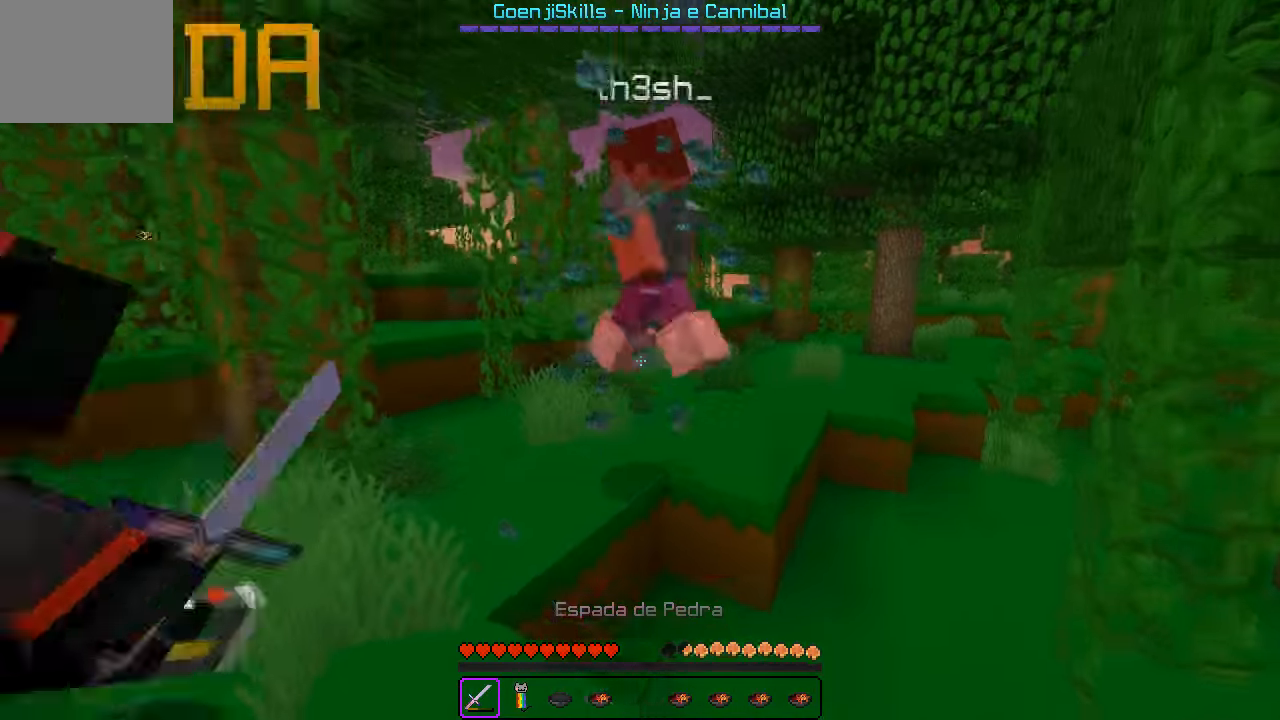
{"keys": ["d", "w"], "events": [[300, "d", "up"], [467, "d", "down"]]}
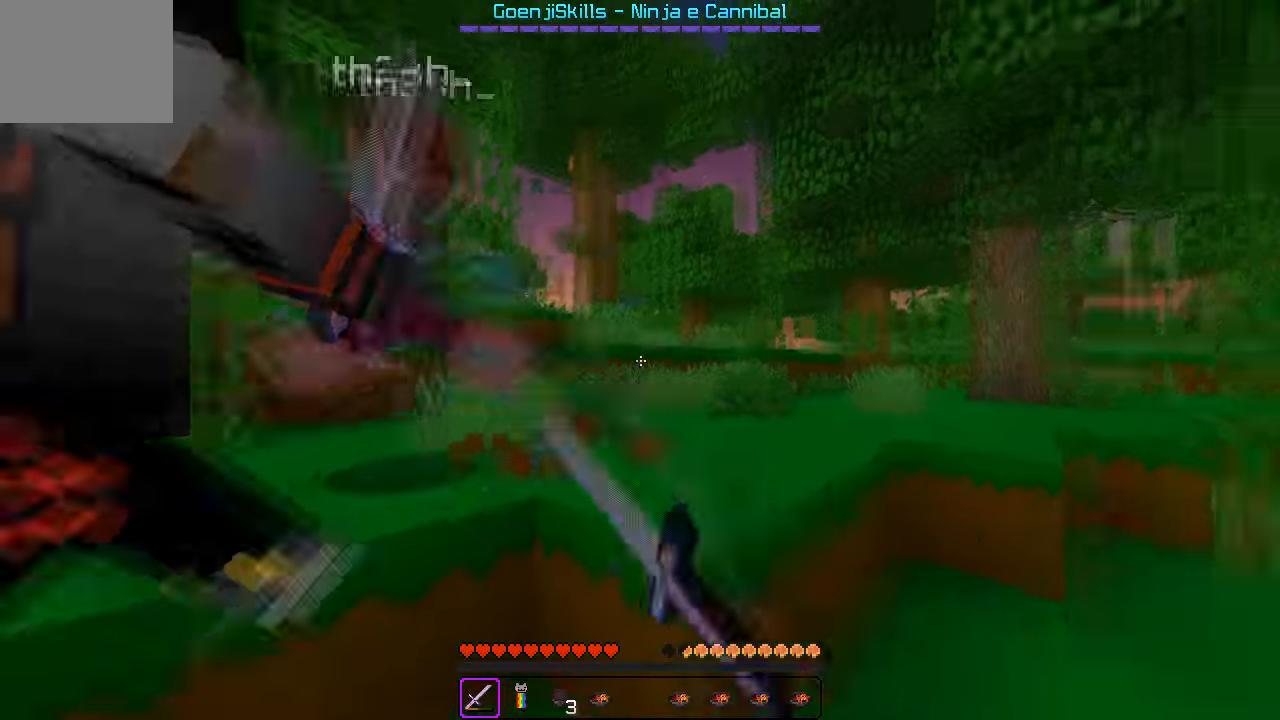
{"keys": ["d", "w"], "events": []}
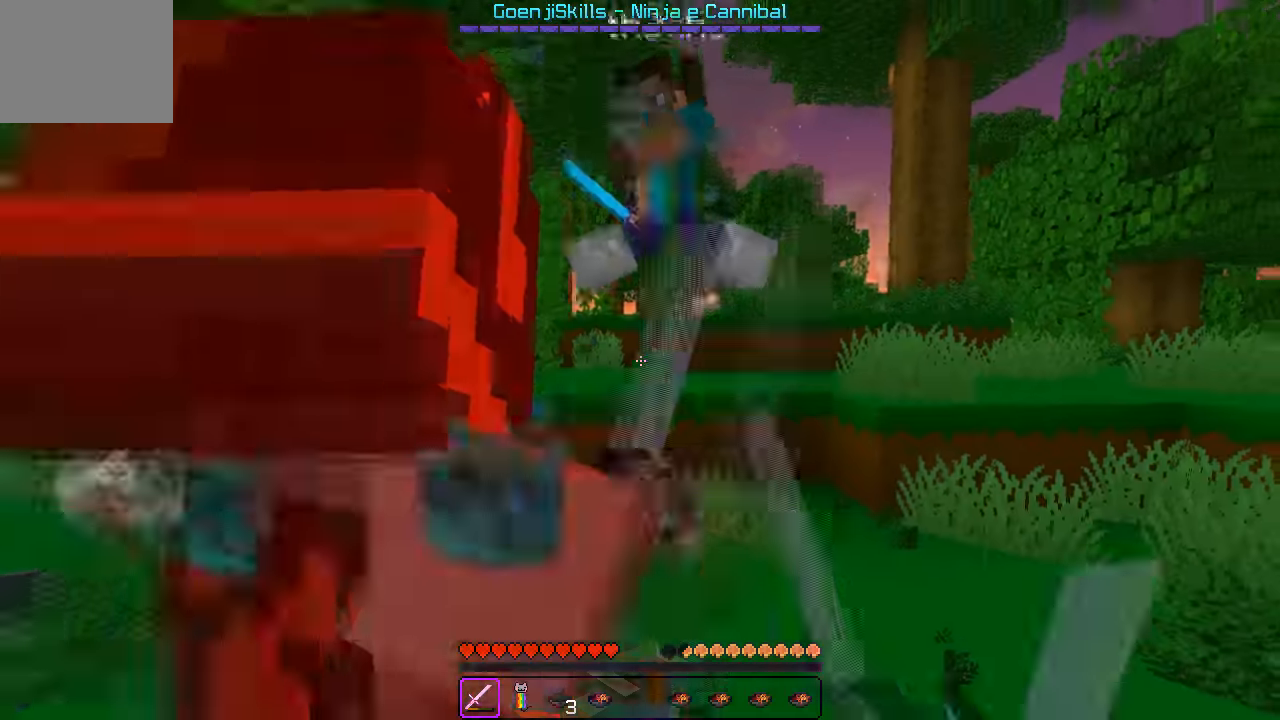
{"keys": ["d", "w"], "events": []}